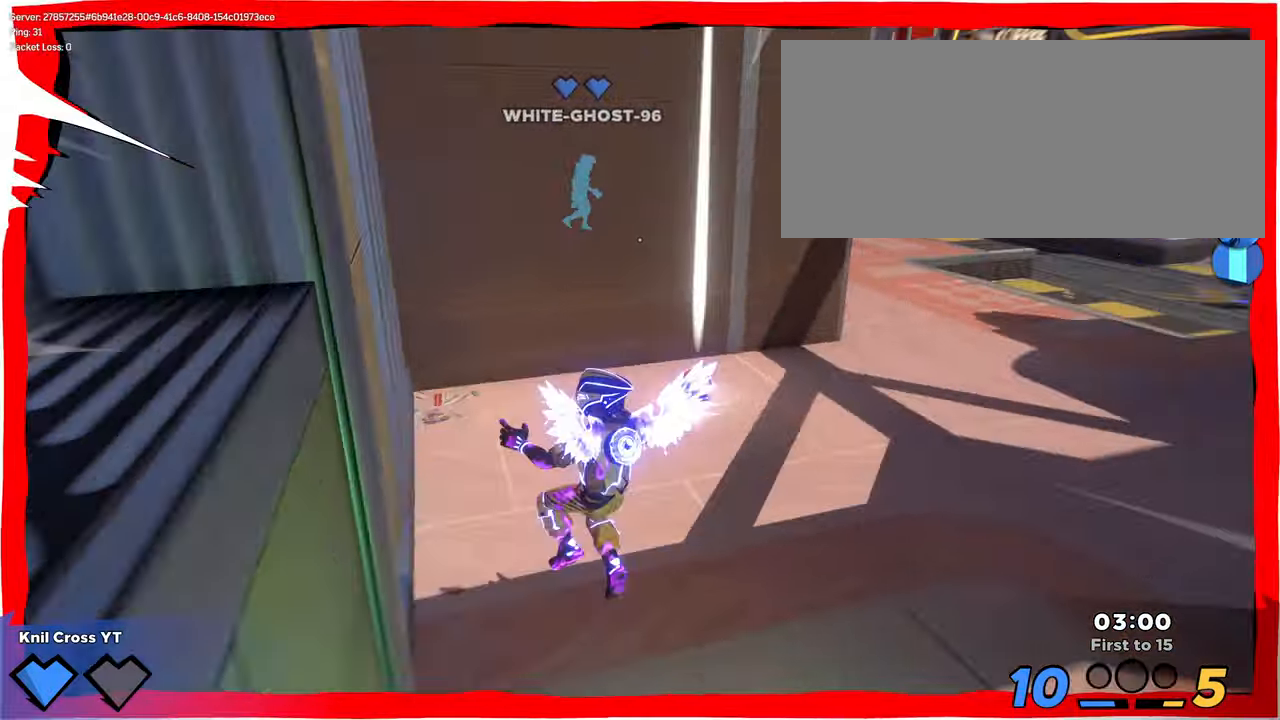
Gameplay with keyboard and mouse; each line is a JSON object with the keys and mouse buttons held at the frame after it. "events" lists presses ("down") and releases ("up") of "a", "alt", "ctrl", "d", "e", "f", "q", "r", "s", "shift", "space", "w", "mouse_left", "mouse_wheel", "mouse_right", "mouse_mb4" and "mouse_mb5" between this image and that frame as [ms after this image, input, new state], when the widget could be followed in between. "mouse_left", "mouse_wheel", "mouse_right", "mouse_mb4", "mouse_mb5" = the "left", "wheel", "right", "mb4", "mb5" buttons of the "mouse" list. No other keys are recorded. "wheel" means that the mouse wheel is clicked or scrolled. Mouse movement is not recorded.
{"keys": ["s"], "mouse": [], "events": [[50, "s", "down"], [116, "mouse_right", "down"], [150, "shift", "up"], [216, "d", "up"], [266, "mouse_right", "up"]]}
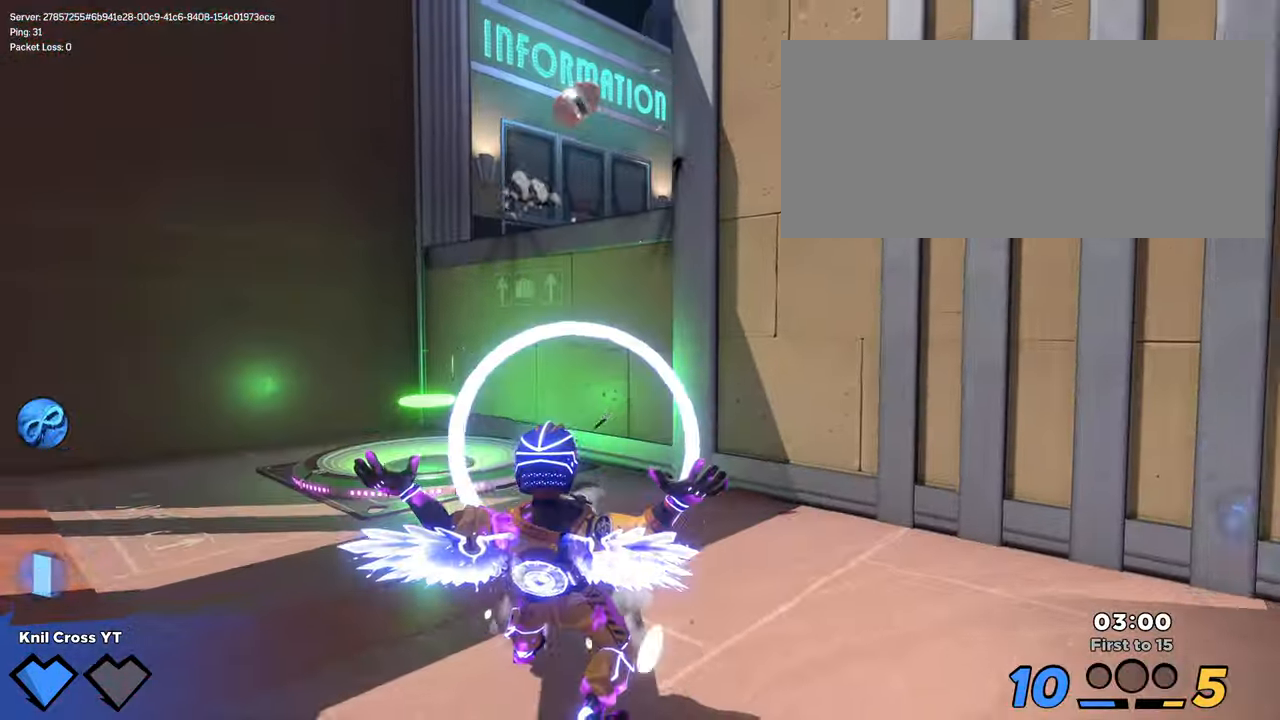
{"keys": ["d", "shift", "w"], "mouse": [], "events": [[83, "d", "down"], [133, "s", "up"], [166, "w", "down"], [183, "shift", "down"]]}
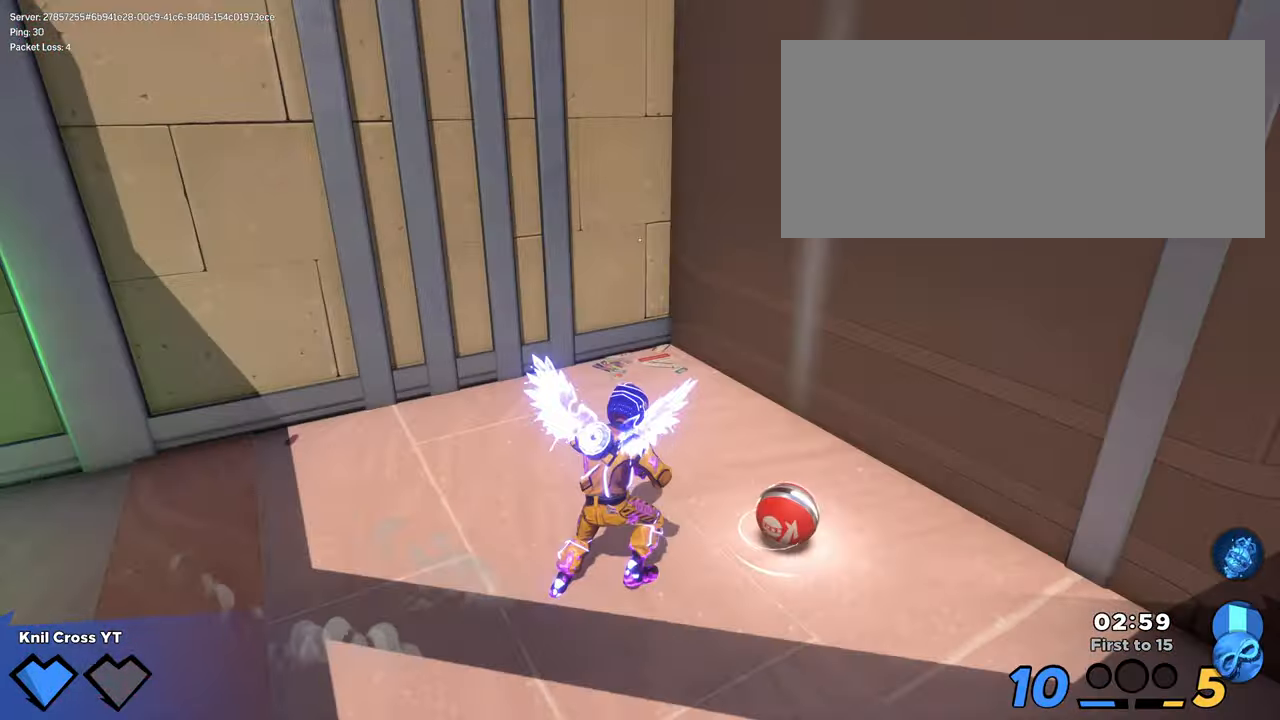
{"keys": ["w"], "mouse": ["left"], "events": [[16, "w", "up"], [216, "w", "down"], [233, "d", "up"], [350, "space", "down"], [366, "shift", "up"], [416, "mouse_left", "down"], [450, "q", "down"], [450, "space", "up"], [500, "q", "up"]]}
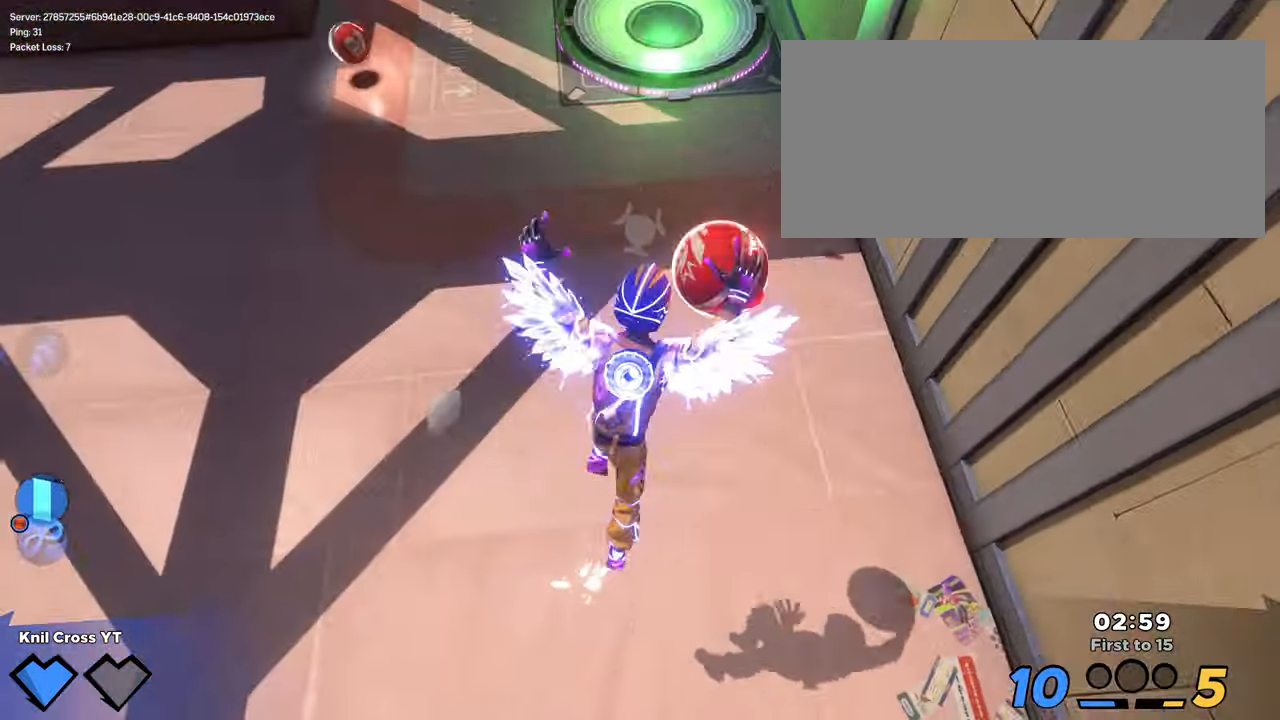
{"keys": ["a"], "mouse": [], "events": [[33, "mouse_left", "up"], [66, "shift", "down"], [166, "shift", "up"], [216, "a", "down"], [250, "shift", "down"], [433, "shift", "up"], [433, "w", "up"]]}
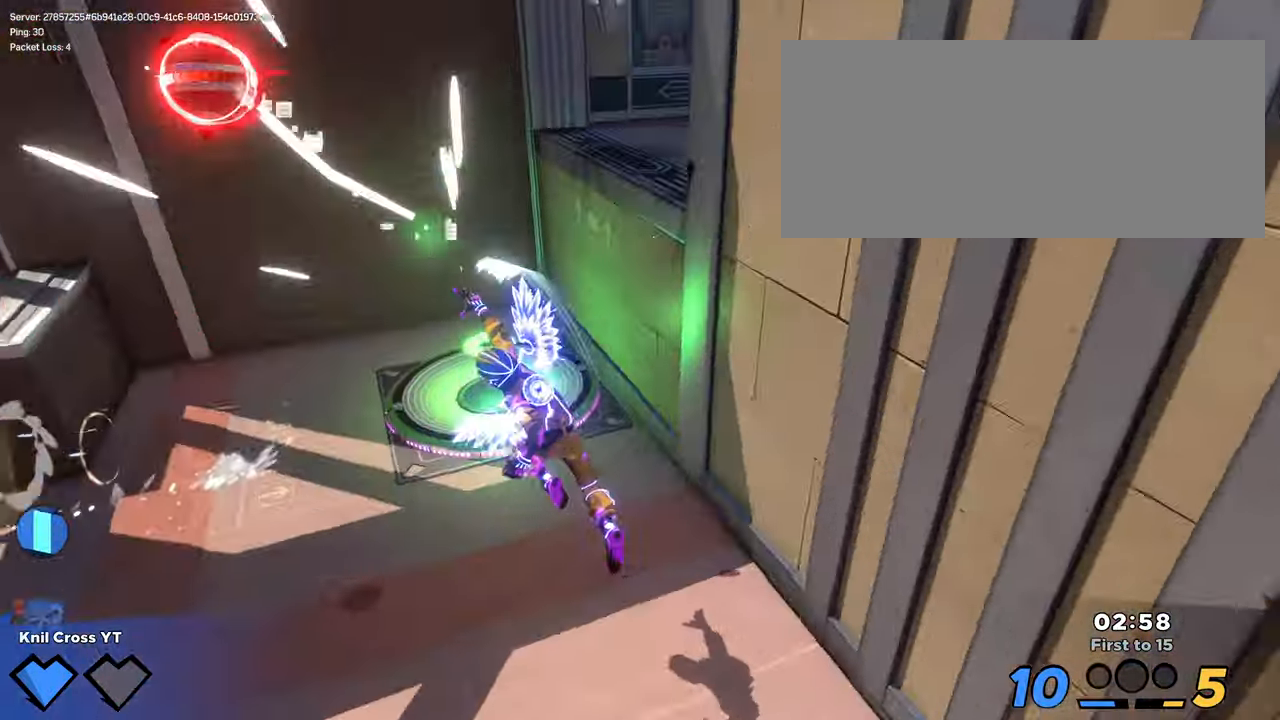
{"keys": ["d", "shift", "w"], "mouse": [], "events": [[216, "w", "down"], [333, "shift", "down"], [366, "a", "up"], [450, "d", "down"]]}
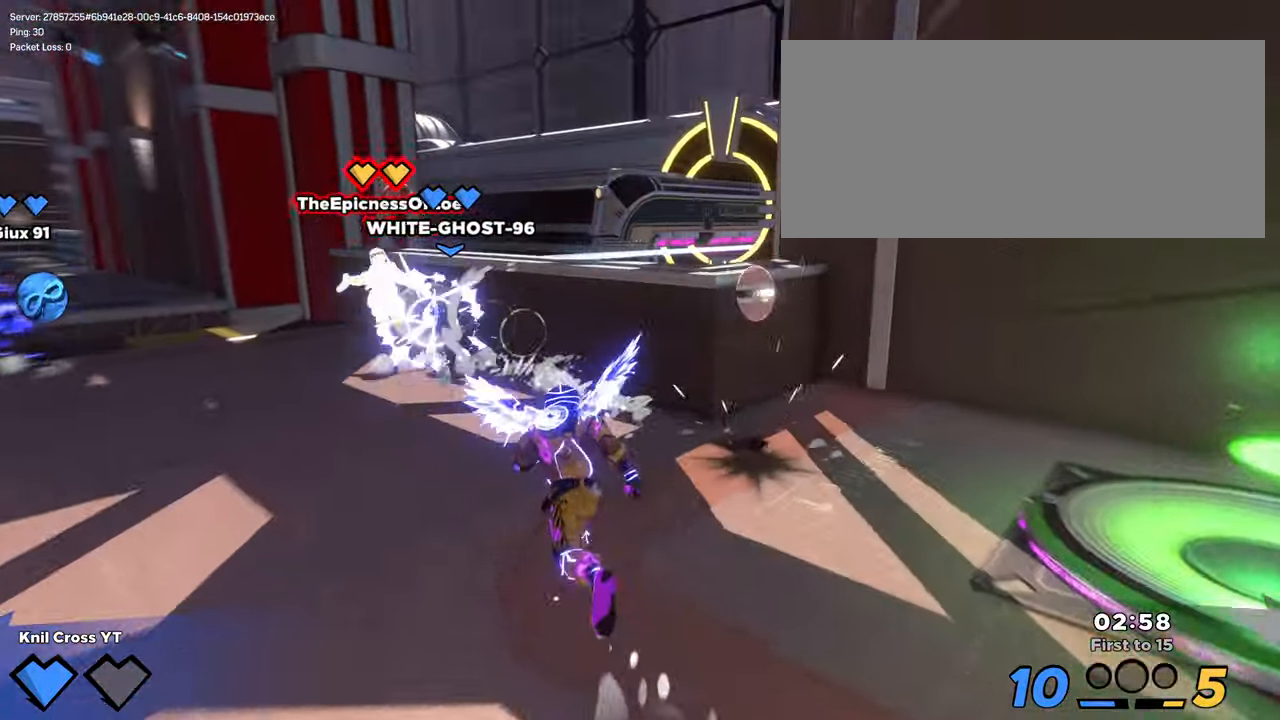
{"keys": ["a"], "mouse": ["wheel"], "events": [[116, "q", "down"], [116, "w", "up"], [216, "w", "down"], [283, "d", "up"], [283, "q", "up"], [383, "a", "down"], [450, "shift", "up"], [466, "mouse_wheel", "down"], [466, "w", "up"]]}
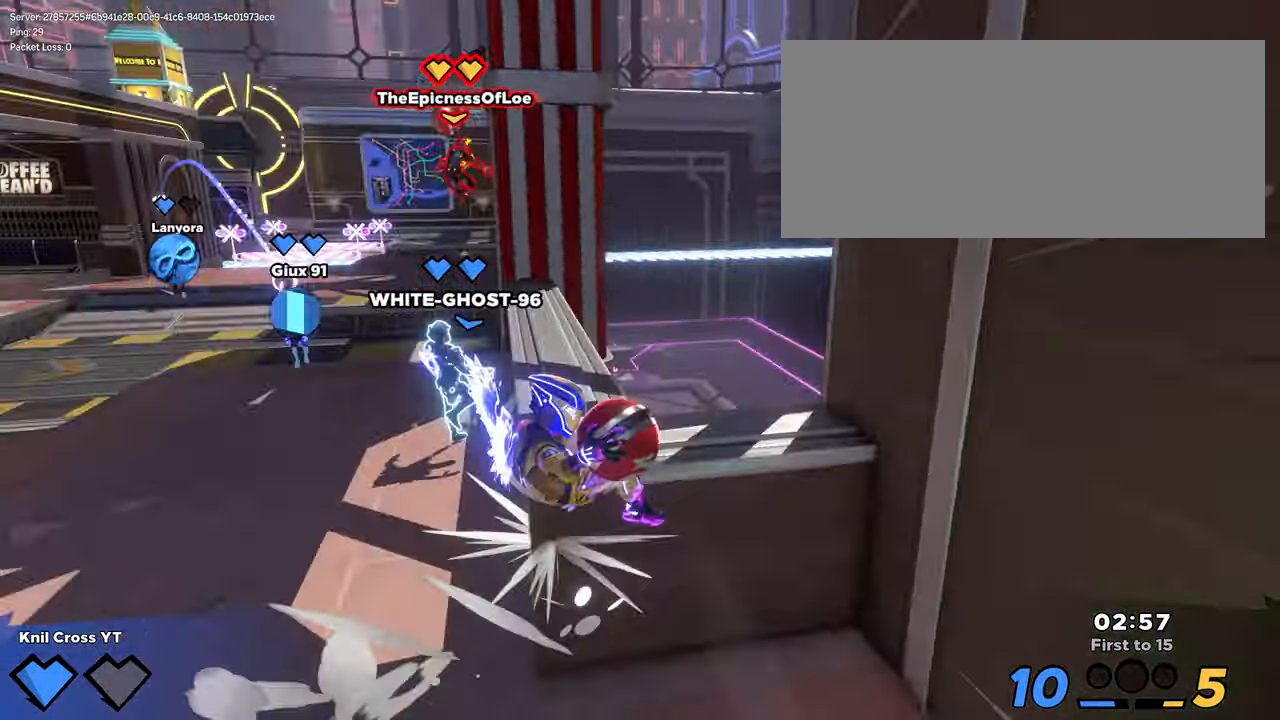
{"keys": ["a", "q"], "mouse": [], "events": [[33, "mouse_wheel", "up"], [100, "s", "down"], [150, "s", "up"], [450, "q", "down"]]}
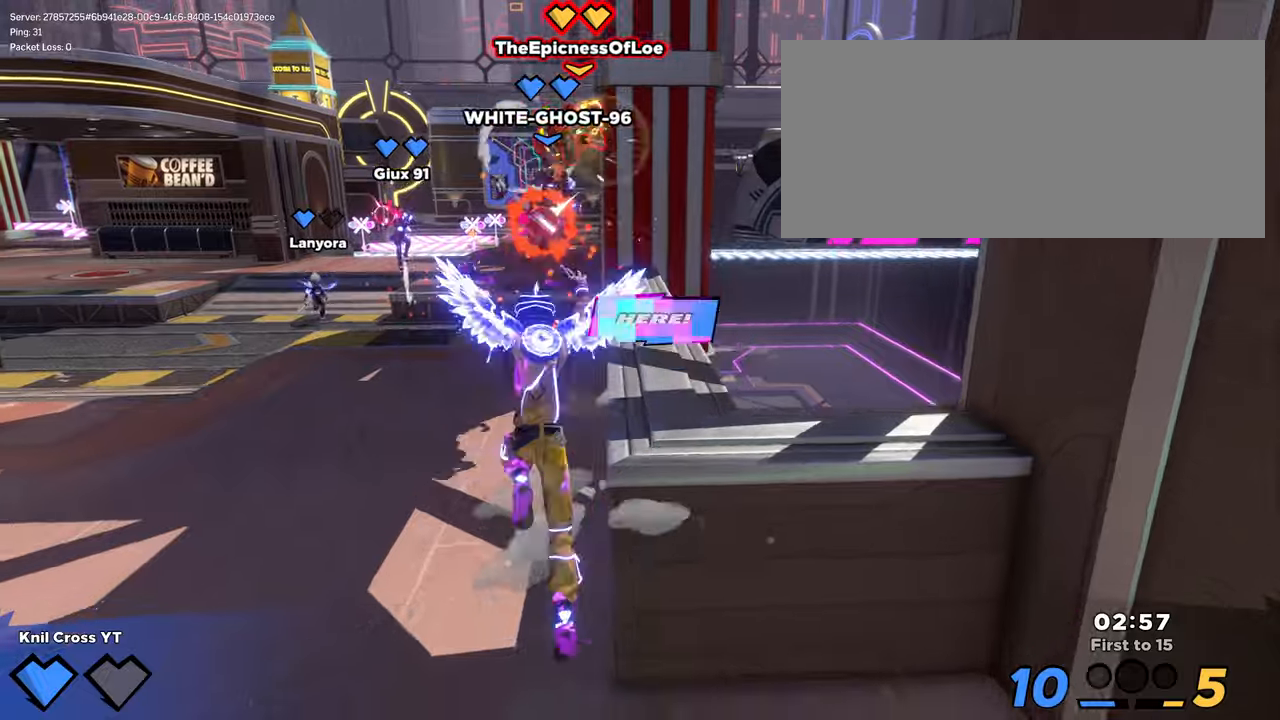
{"keys": ["w"], "mouse": [], "events": [[17, "space", "down"], [83, "q", "up"], [167, "space", "up"], [250, "w", "down"], [300, "a", "up"]]}
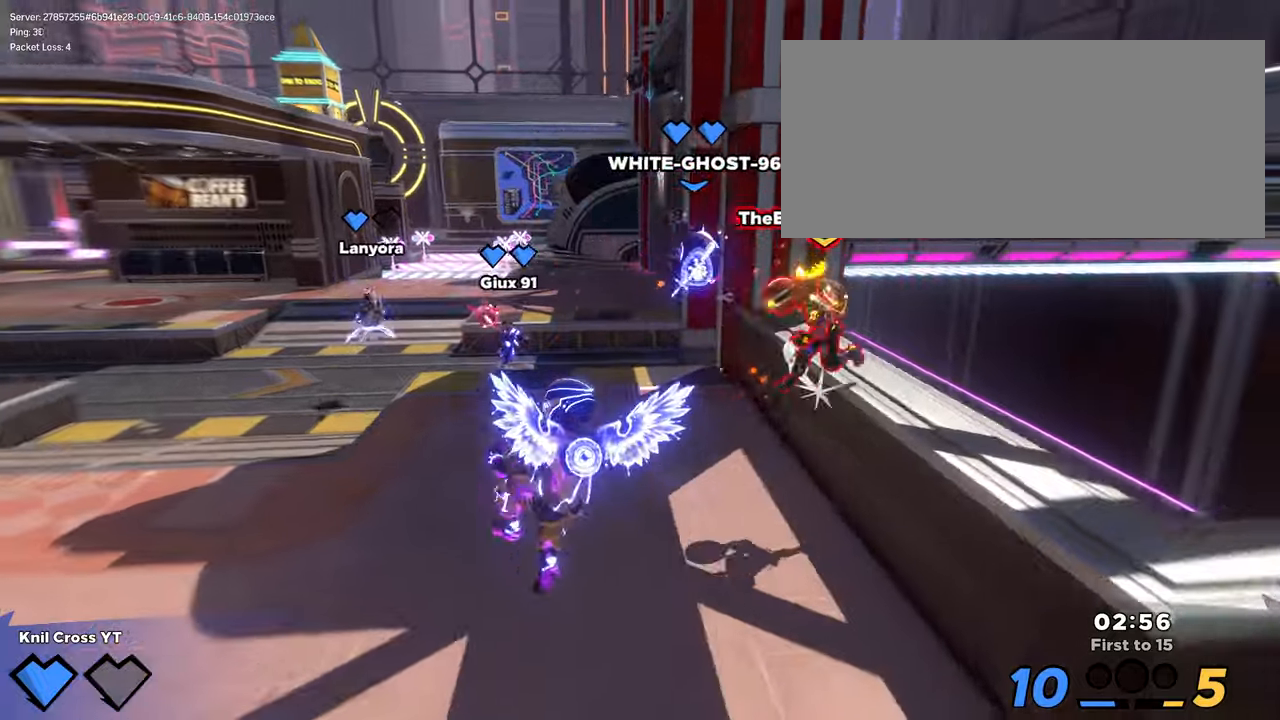
{"keys": ["s"], "mouse": [], "events": [[100, "space", "down"], [183, "q", "down"], [217, "a", "down"], [250, "space", "up"], [250, "w", "up"], [333, "q", "up"], [333, "s", "down"], [483, "a", "up"]]}
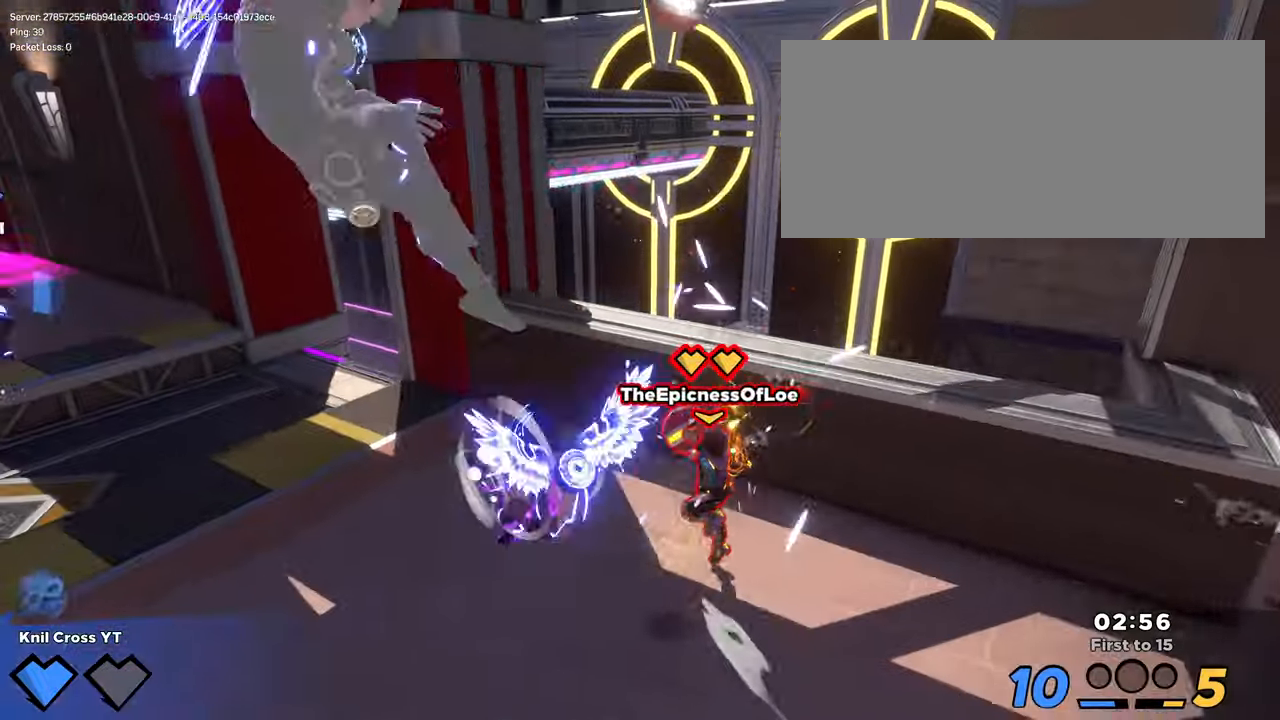
{"keys": ["shift", "space", "w"], "mouse": [], "events": [[50, "d", "down"], [100, "s", "up"], [133, "shift", "down"], [167, "w", "down"], [367, "space", "down"], [500, "d", "up"]]}
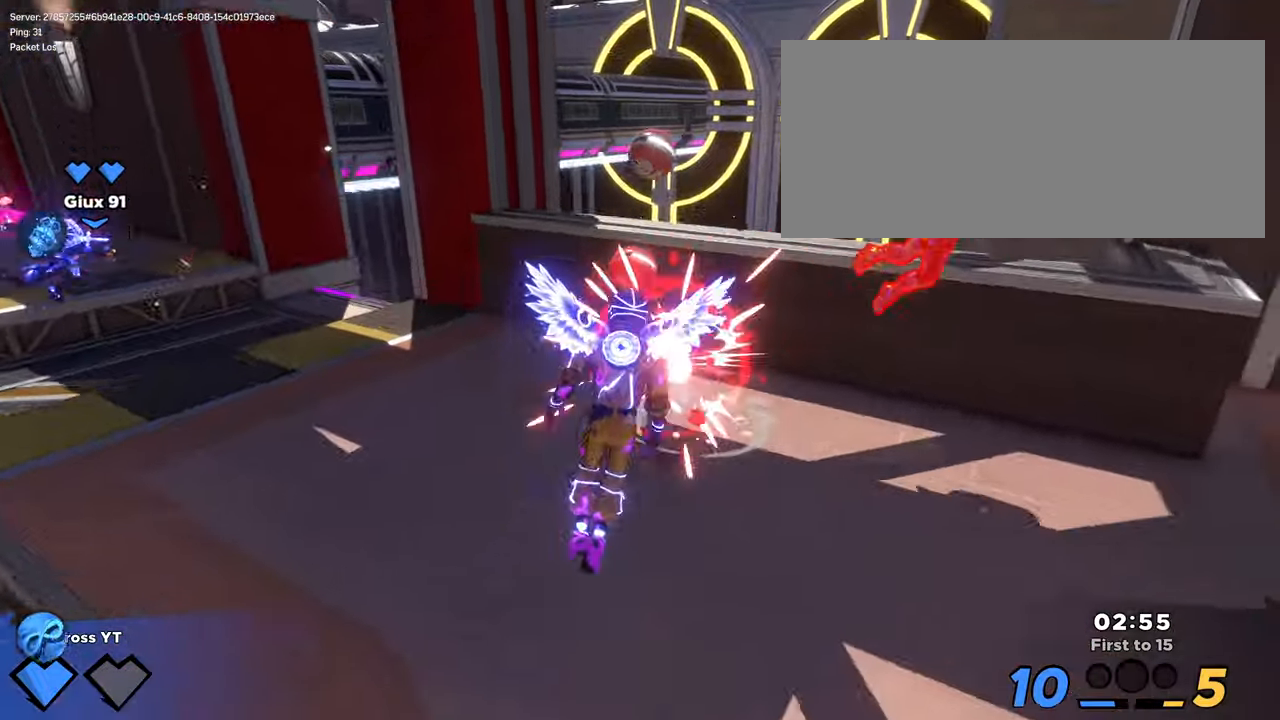
{"keys": ["a"], "mouse": [], "events": [[17, "space", "up"], [133, "q", "down"], [150, "d", "down"], [200, "d", "up"], [217, "a", "down"], [250, "w", "up"], [267, "q", "up"], [300, "shift", "up"]]}
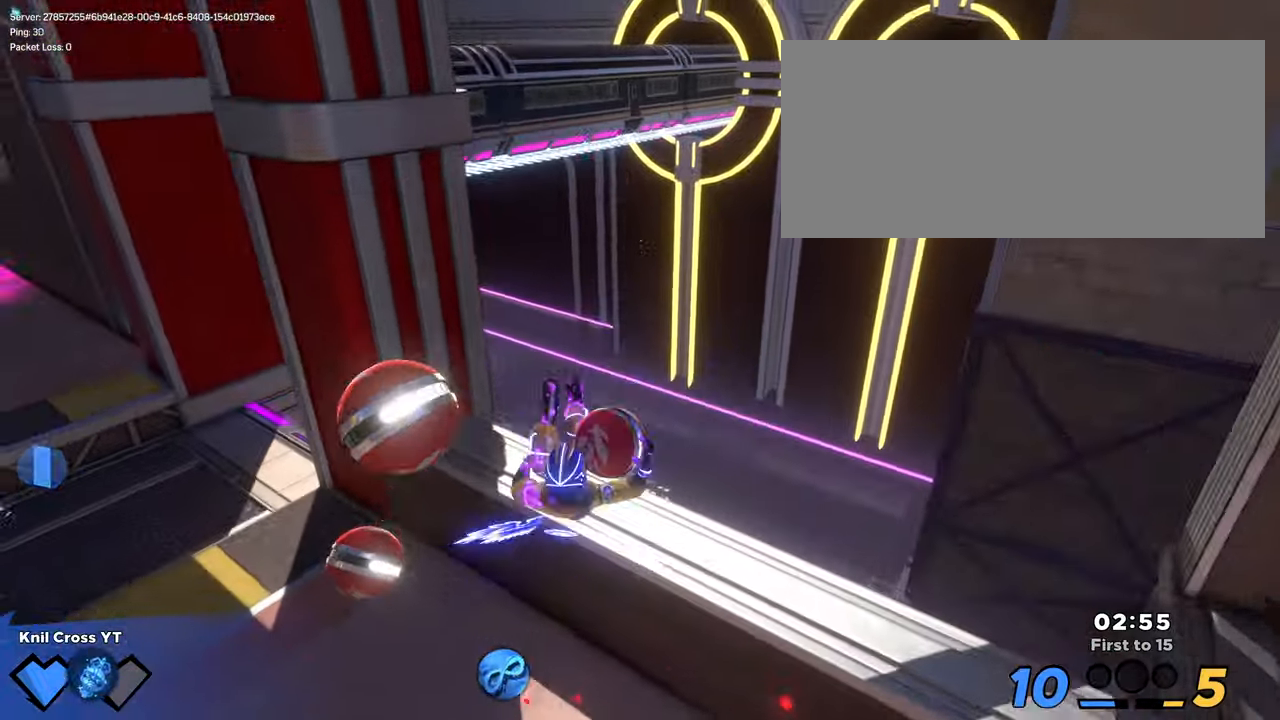
{"keys": [], "mouse": [], "events": [[50, "s", "down"], [117, "mouse_wheel", "down"], [183, "a", "up"], [183, "mouse_wheel", "up"], [350, "q", "down"], [400, "s", "up"], [483, "q", "up"]]}
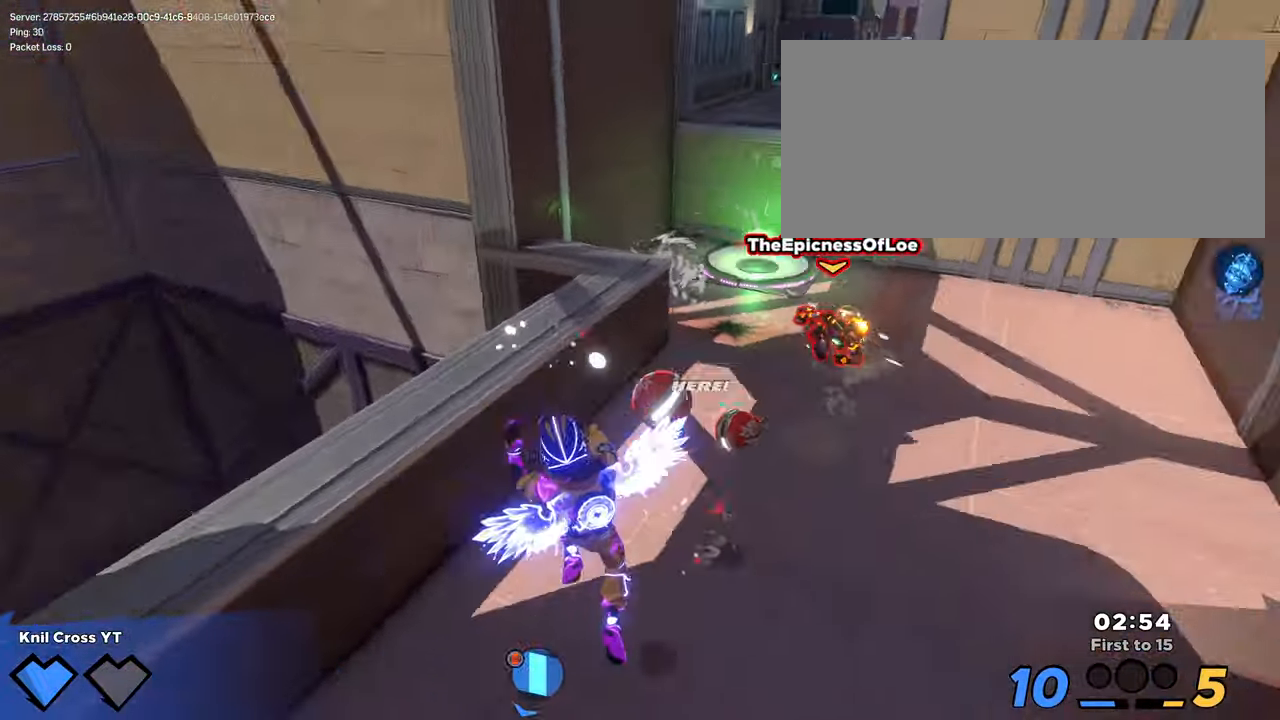
{"keys": ["d", "shift", "w"], "mouse": [], "events": [[83, "shift", "down"], [100, "w", "down"], [117, "d", "down"], [217, "d", "up"], [417, "d", "down"]]}
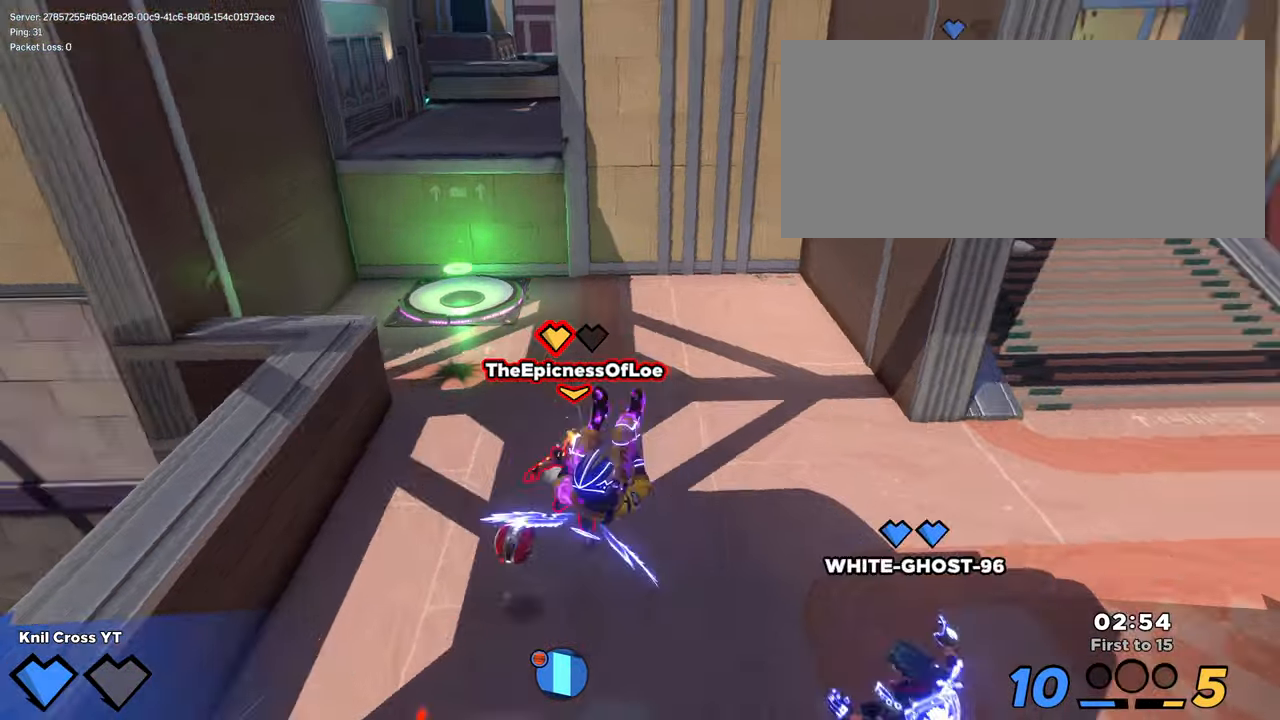
{"keys": ["a", "shift", "w"], "mouse": [], "events": [[133, "q", "down"], [217, "q", "up"], [367, "d", "up"], [450, "a", "down"]]}
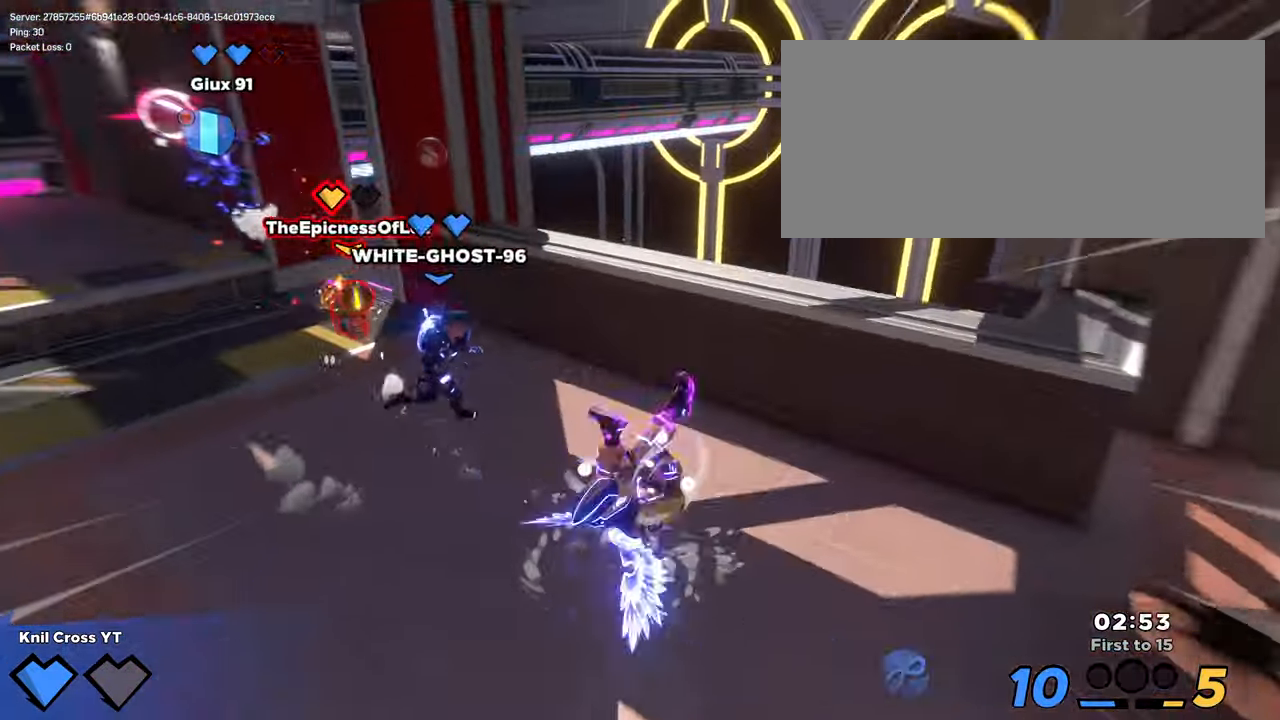
{"keys": ["q", "shift", "space", "w"], "mouse": [], "events": [[150, "a", "up"], [350, "a", "down"], [417, "space", "down"], [483, "a", "up"], [483, "q", "down"]]}
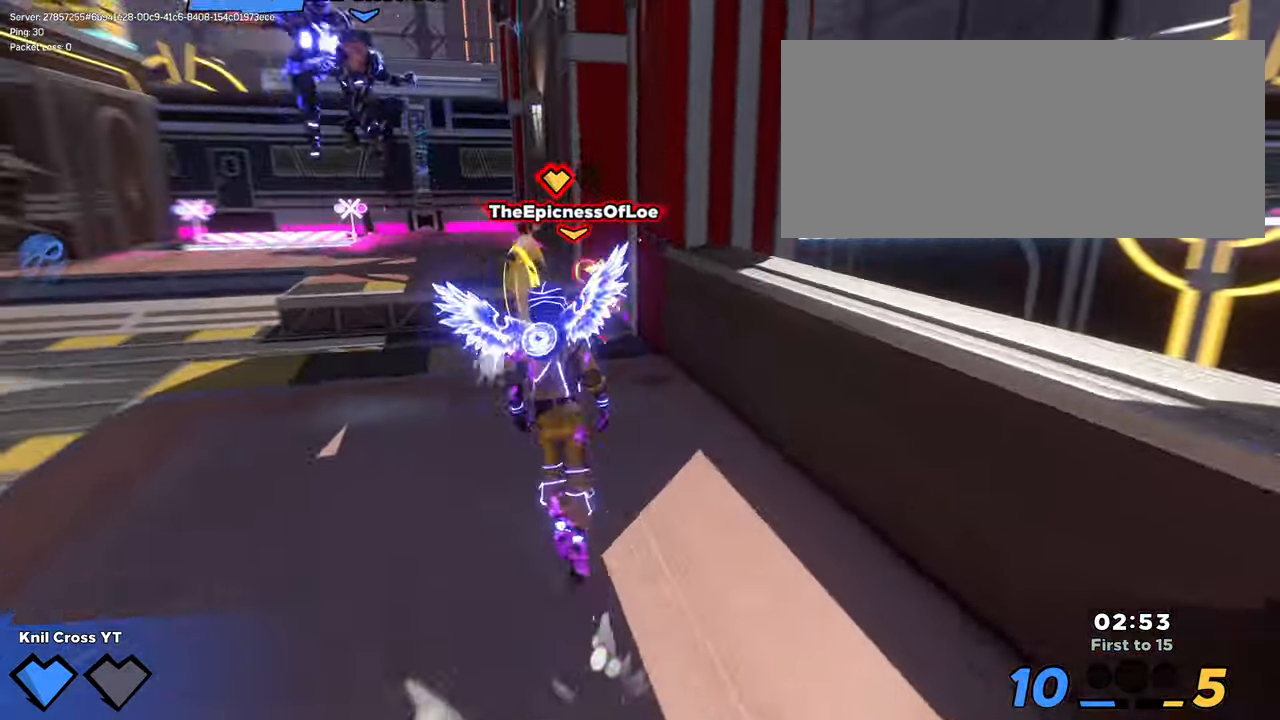
{"keys": ["d", "shift", "w"], "mouse": [], "events": [[50, "space", "up"], [117, "q", "up"], [267, "d", "down"], [367, "d", "up"], [483, "d", "down"]]}
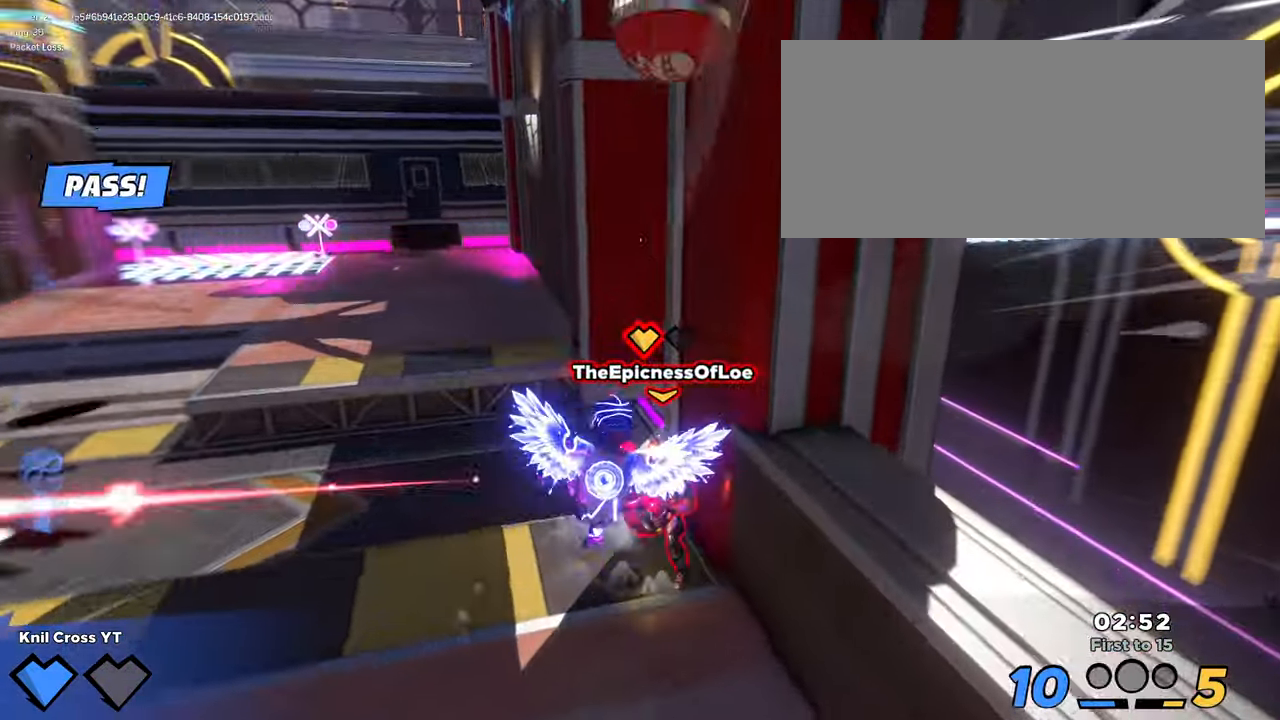
{"keys": ["a", "w"], "mouse": [], "events": [[17, "w", "up"], [33, "d", "up"], [33, "shift", "up"], [83, "a", "down"], [83, "s", "down"], [133, "ctrl", "down"], [200, "s", "up"], [200, "w", "down"], [233, "a", "up"], [300, "ctrl", "up"], [317, "a", "down"]]}
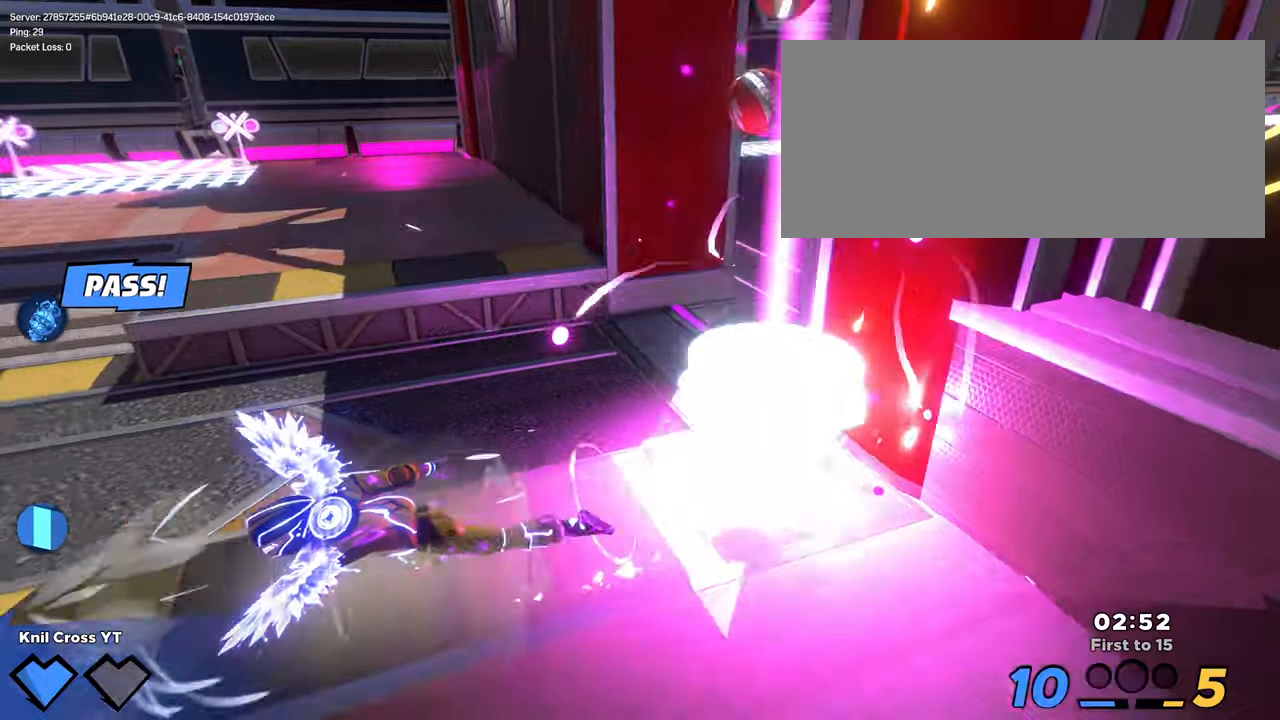
{"keys": [], "mouse": [], "events": [[17, "w", "up"], [34, "a", "up"]]}
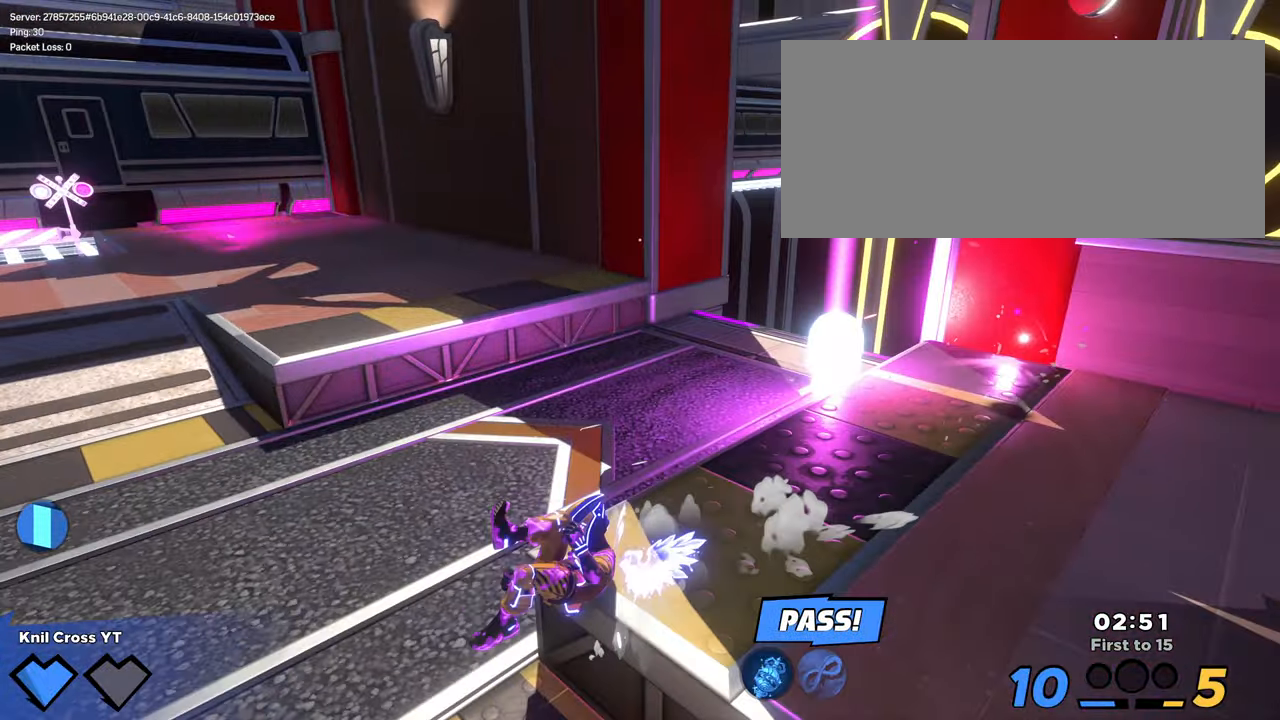
{"keys": ["shift", "w"], "mouse": [], "events": [[50, "shift", "down"], [50, "w", "down"]]}
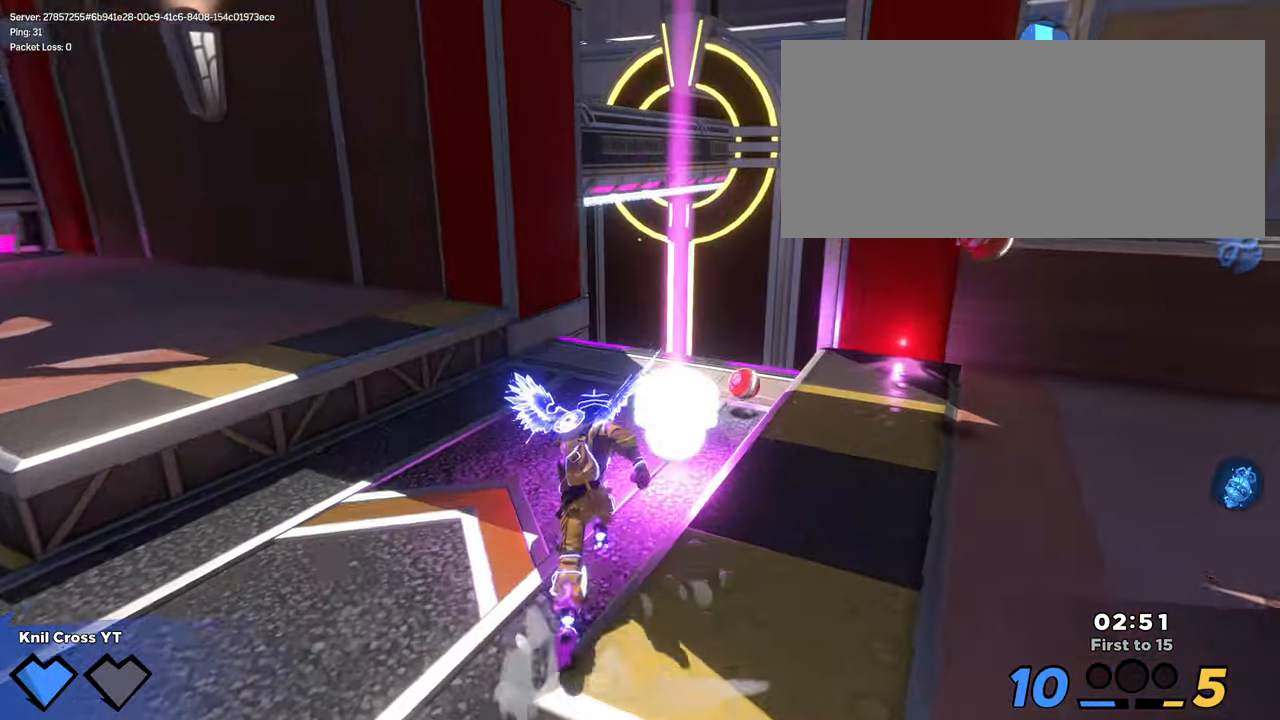
{"keys": ["shift", "w"], "mouse": [], "events": [[184, "d", "down"], [250, "d", "up"]]}
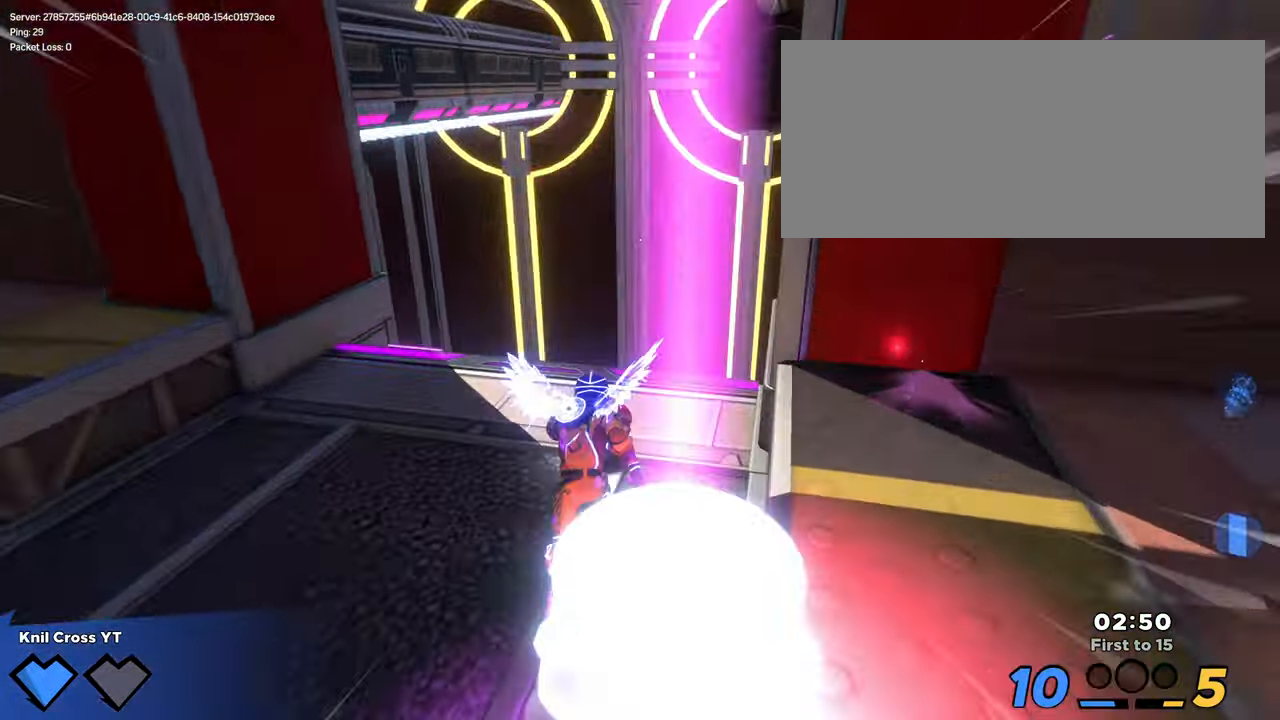
{"keys": ["d", "shift", "space", "w"], "mouse": [], "events": [[284, "space", "down"], [300, "d", "down"]]}
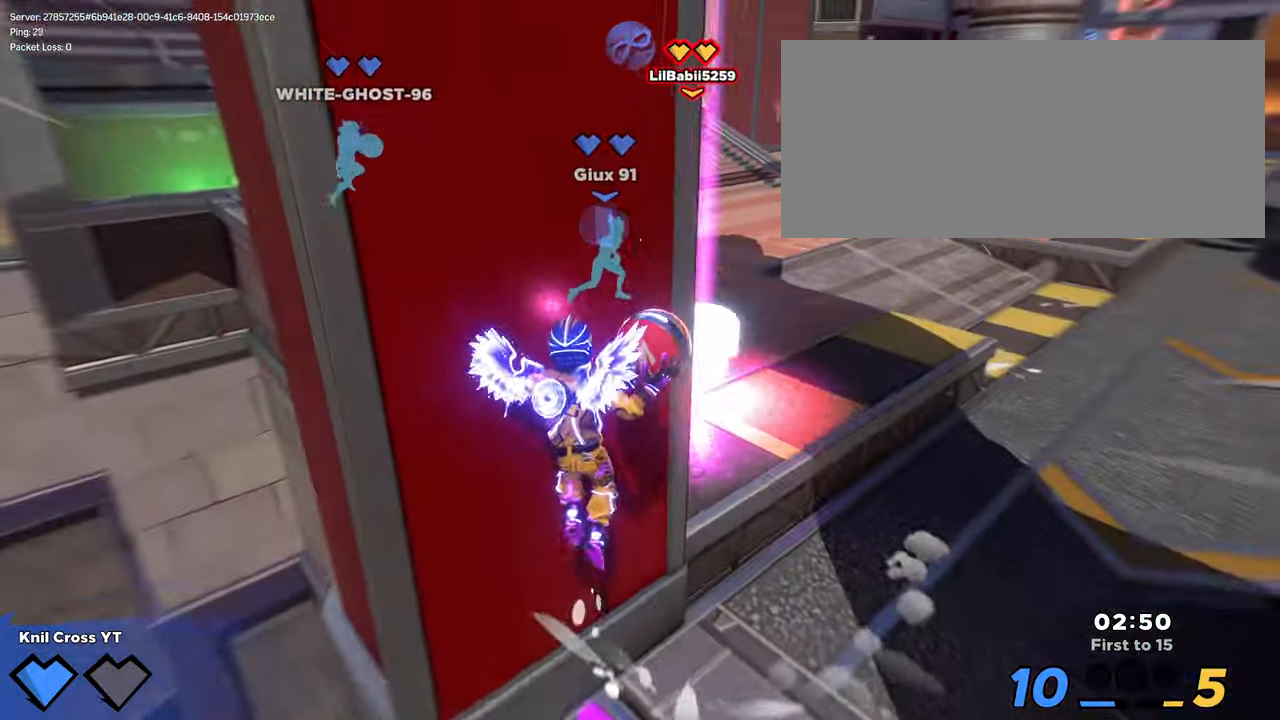
{"keys": ["d", "shift", "w"], "mouse": [], "events": [[17, "space", "up"], [317, "d", "up"], [467, "d", "down"]]}
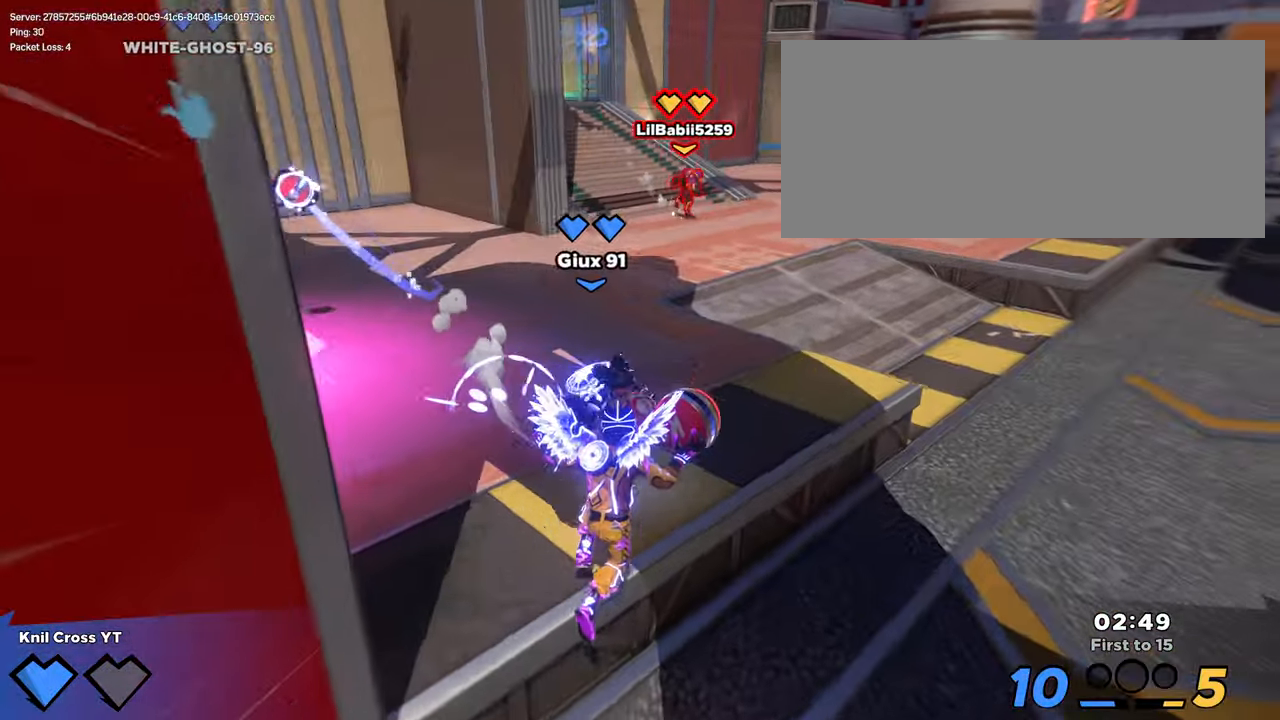
{"keys": ["shift", "w"], "mouse": [], "events": [[284, "d", "up"]]}
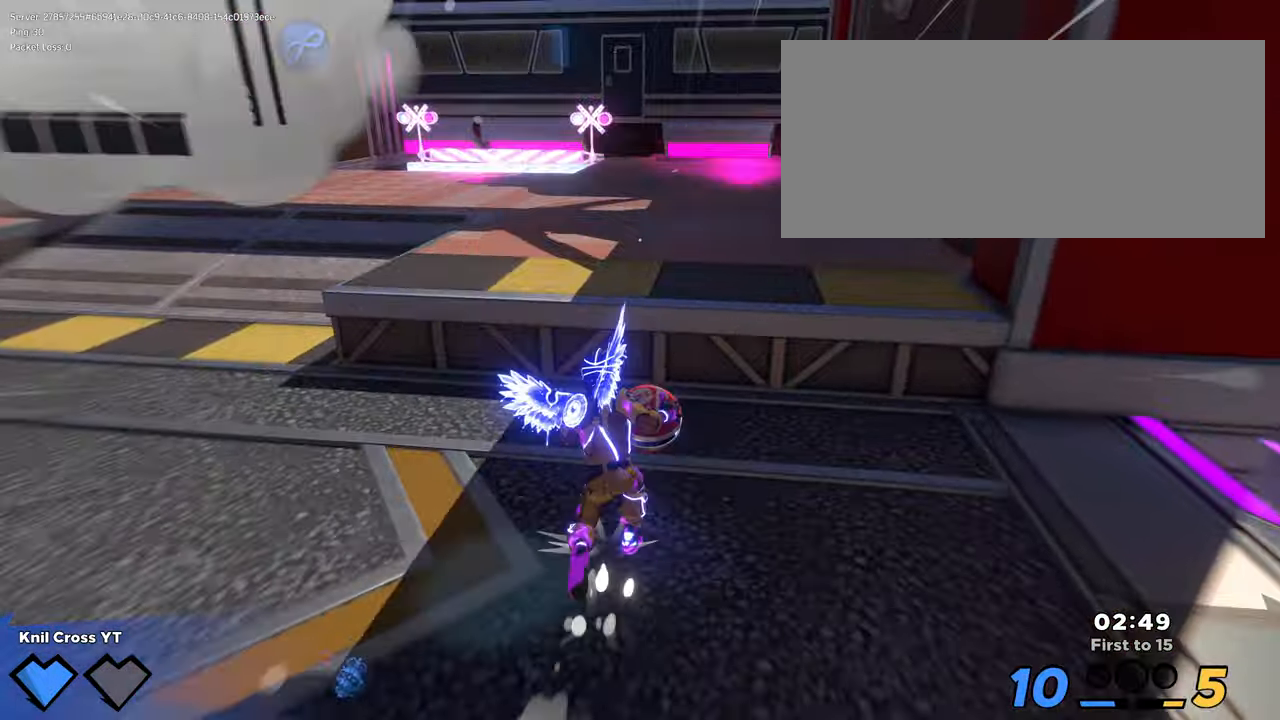
{"keys": ["d", "shift", "w"], "mouse": [], "events": [[50, "space", "down"], [184, "space", "up"], [200, "d", "down"], [334, "q", "down"], [467, "q", "up"]]}
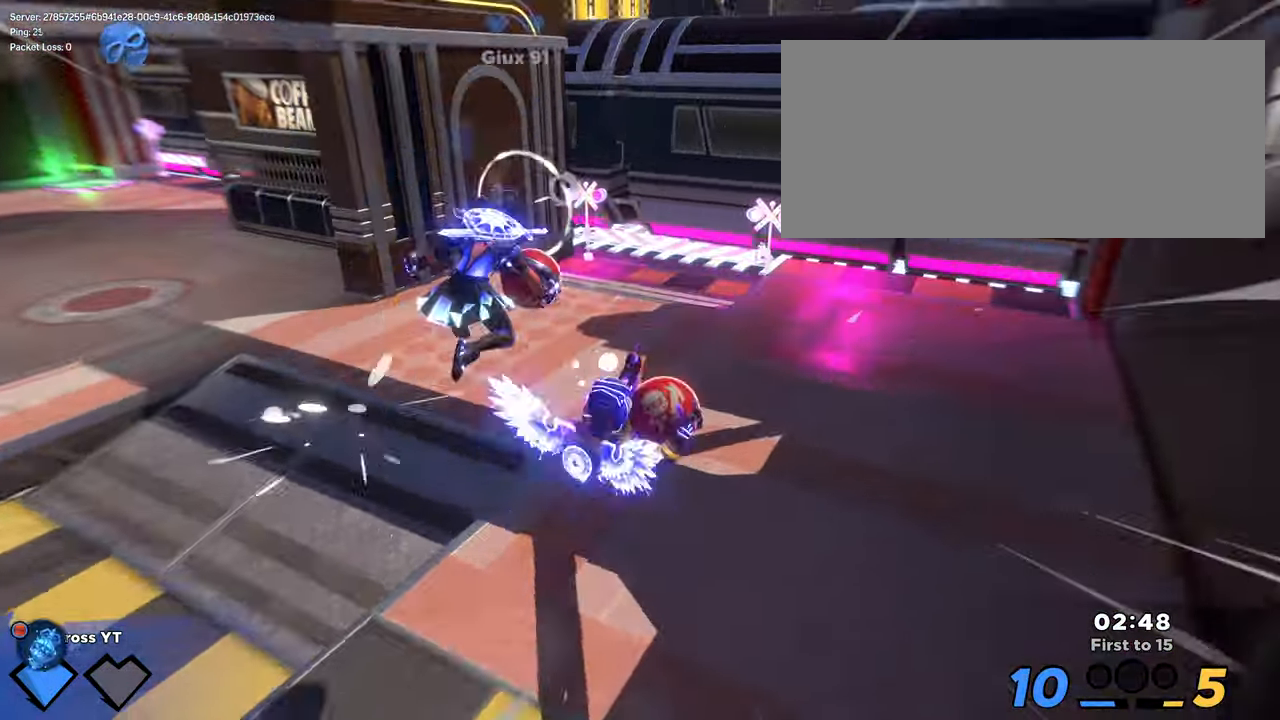
{"keys": ["d", "shift", "w"], "mouse": [], "events": []}
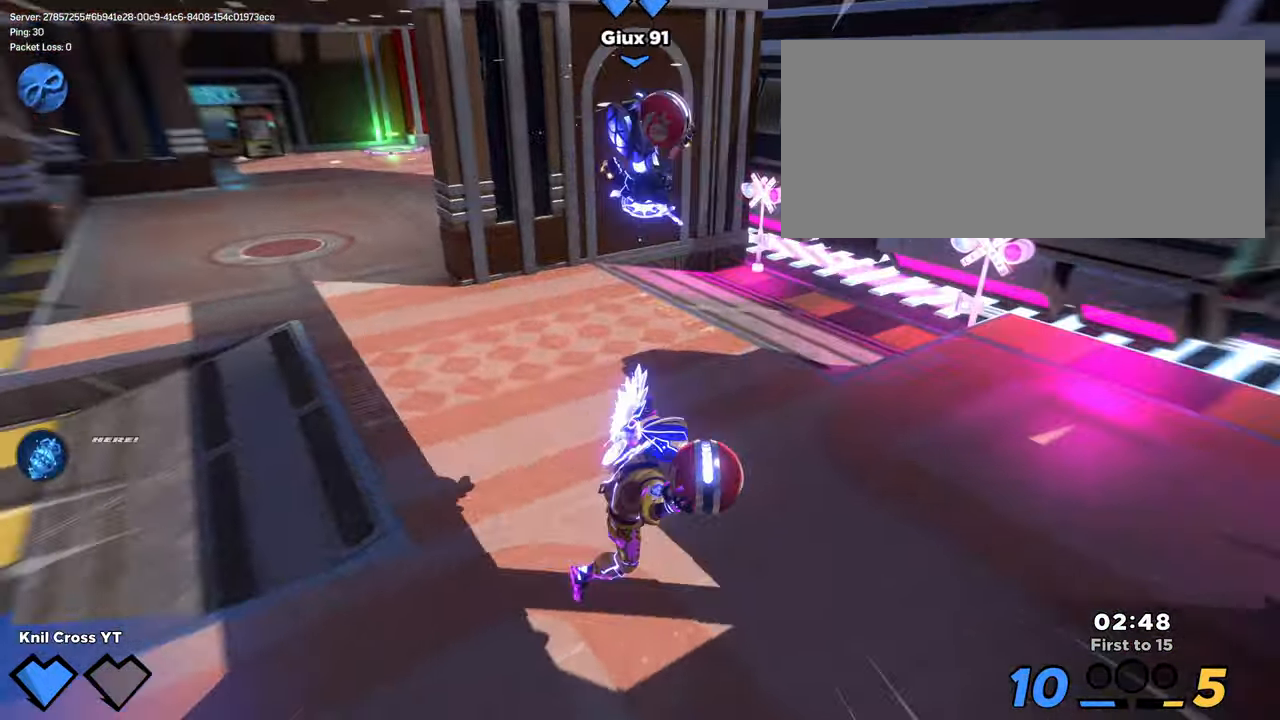
{"keys": ["q", "shift", "w"], "mouse": [], "events": [[184, "space", "down"], [300, "space", "up"], [334, "d", "up"], [417, "q", "down"]]}
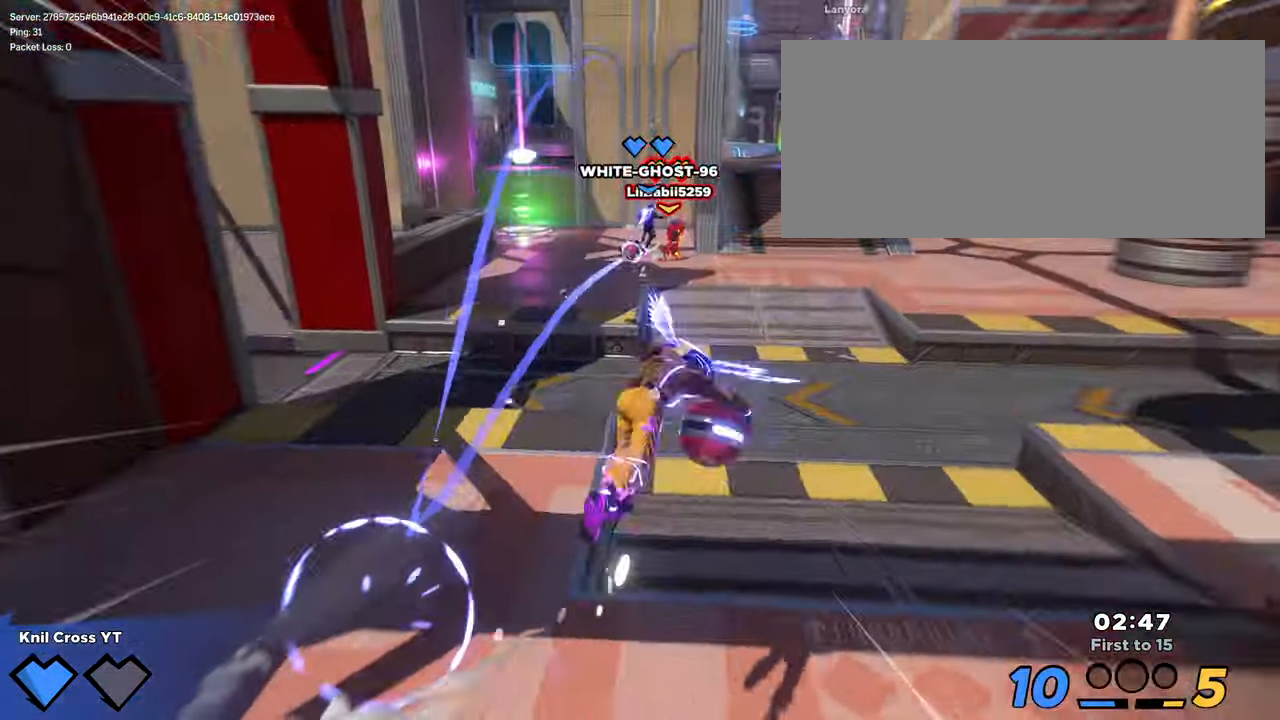
{"keys": ["d", "w"], "mouse": [], "events": [[34, "q", "up"], [334, "mouse_wheel", "down"], [400, "mouse_wheel", "up"], [417, "d", "down"], [467, "shift", "up"]]}
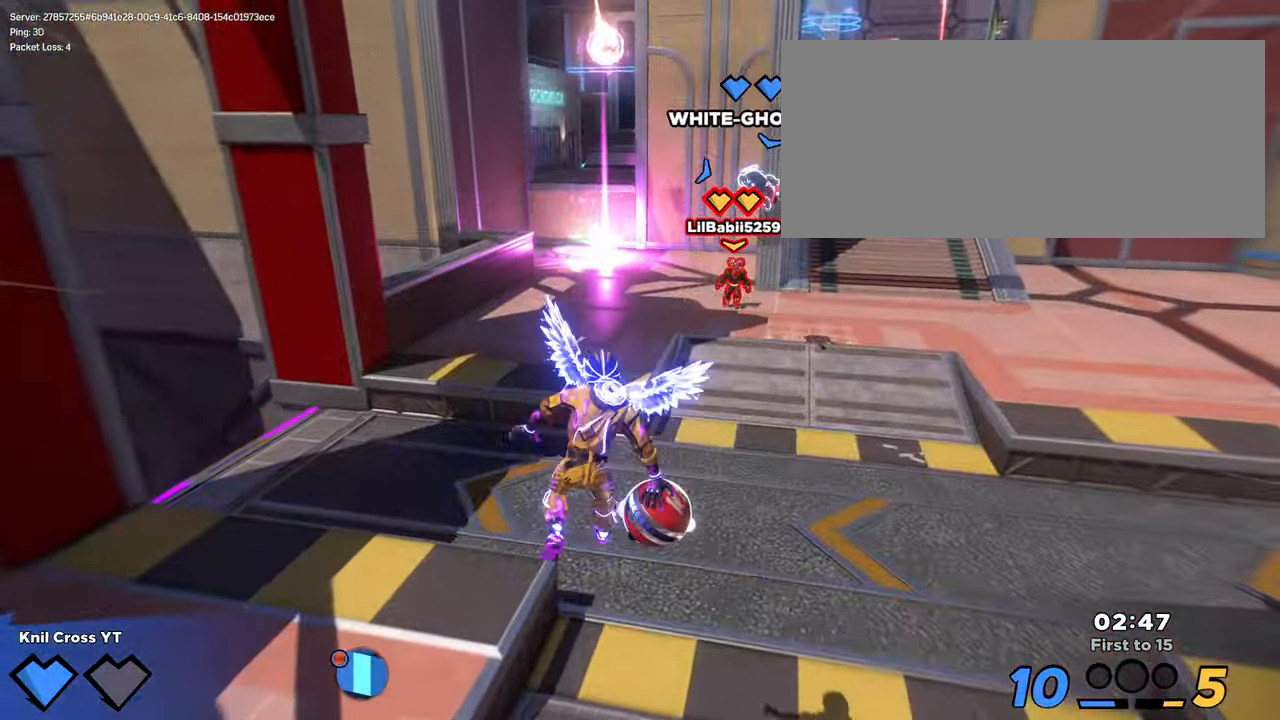
{"keys": ["d", "s"], "mouse": [], "events": [[17, "w", "up"], [66, "q", "down"], [200, "q", "up"], [216, "space", "down"], [250, "q", "down"], [333, "s", "down"], [366, "q", "up"], [366, "space", "up"]]}